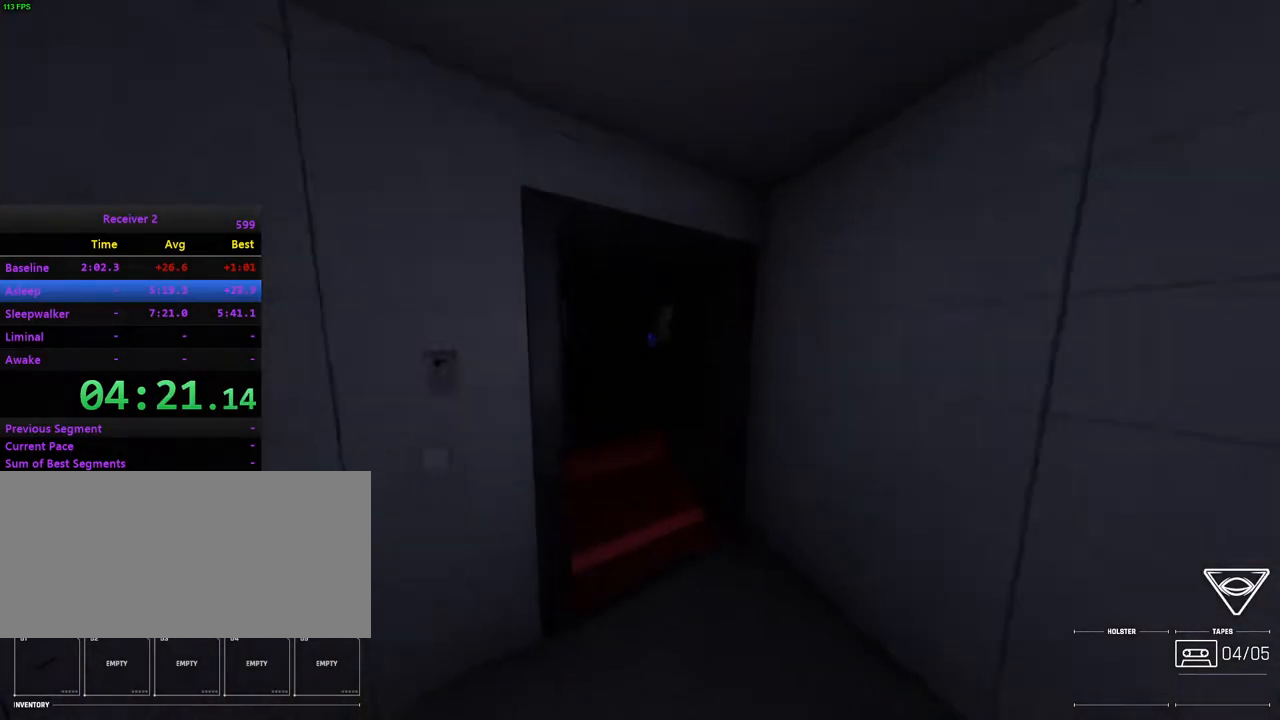
Gameplay with keyboard and mouse; each line is a JSON object with the keys and mouse buttons held at the frame after it. "events" lists presses ("down") and releases ("up") of "0", "7", "8", "9", "comma", "h", "i", "j", "k", "l", "lbracket", "minus", "o", "p", "semicolon", "shift", "space", "u", "mouse_left", "mouse_wheel", "mouse_right", "mouse_mb4" and "mouse_mb5" between this image and that frame as [ms after this image, input, new state], when the widget could be followed in between. "mouse_left", "mouse_wheel", "mouse_right", "mouse_mb4", "mouse_mb5" = the "left", "wheel", "right", "mb4", "mb5" buttons of the "mouse" list. No other keys are recorded. "wheel" means that the mouse wheel is clicked or scrolled. Mouse movement is not recorded.
{"keys": [], "mouse": [], "events": [[50, "j", "down"], [150, "k", "up"], [200, "j", "up"], [300, "mouse_right", "down"], [400, "mouse_right", "up"]]}
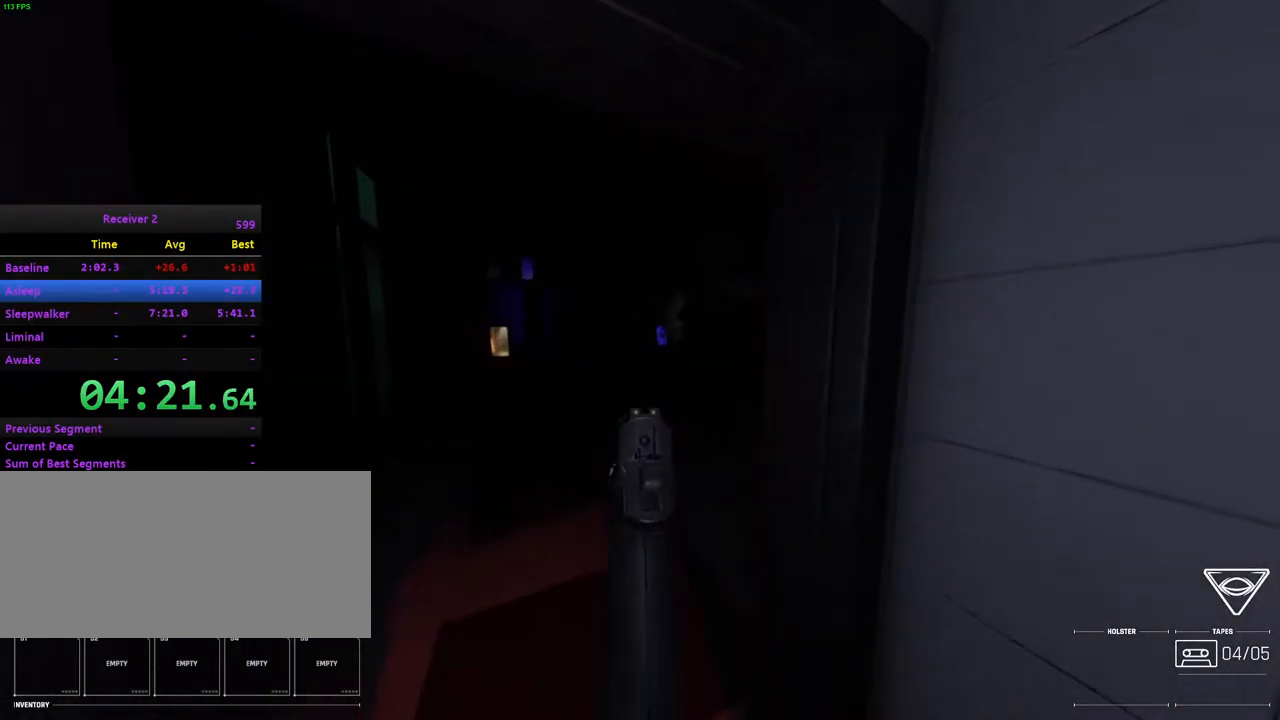
{"keys": ["i", "l"], "mouse": ["right"], "events": [[67, "i", "down"], [300, "j", "down"], [433, "l", "down"], [467, "j", "up"], [467, "mouse_right", "down"]]}
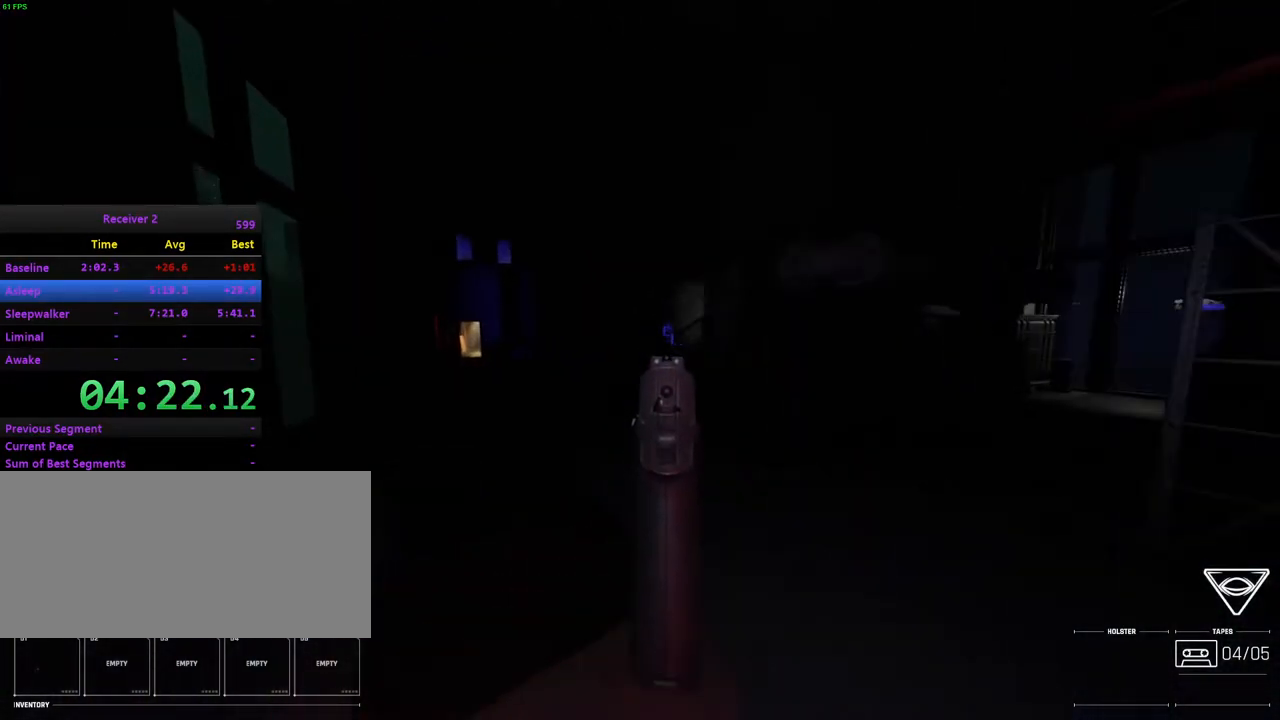
{"keys": ["j", "k", "l"], "mouse": [], "events": [[67, "mouse_right", "up"], [283, "i", "up"], [283, "l", "up"], [317, "j", "down"], [350, "k", "down"], [450, "l", "down"]]}
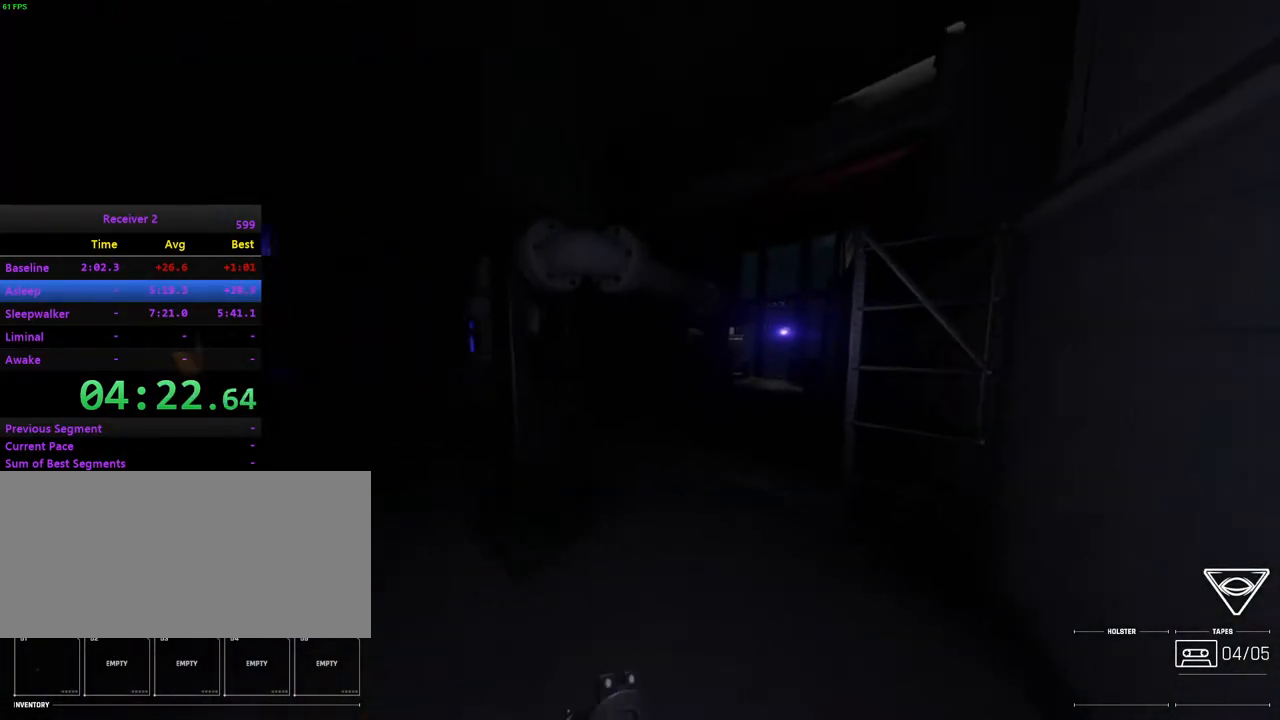
{"keys": ["i", "l"], "mouse": [], "events": [[17, "j", "up"], [67, "j", "down"], [67, "l", "up"], [133, "k", "up"], [417, "j", "up"], [450, "l", "down"], [500, "i", "down"]]}
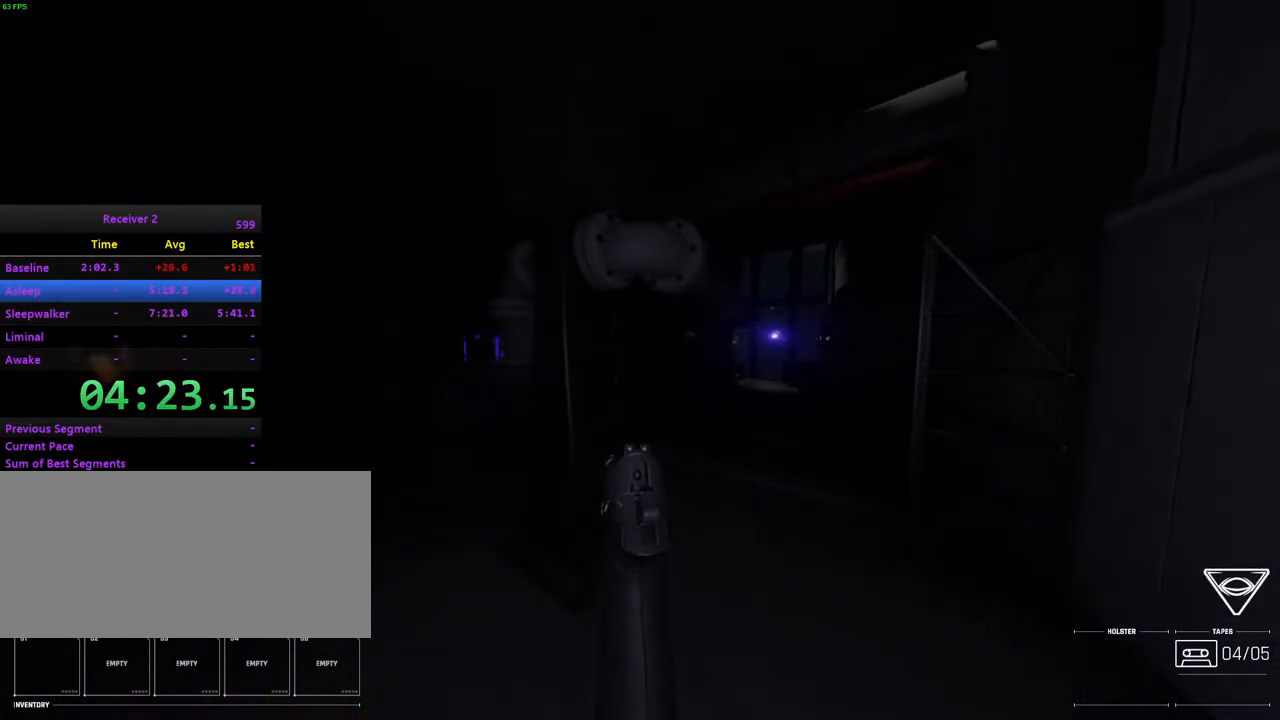
{"keys": ["i"], "mouse": [], "events": [[233, "l", "up"]]}
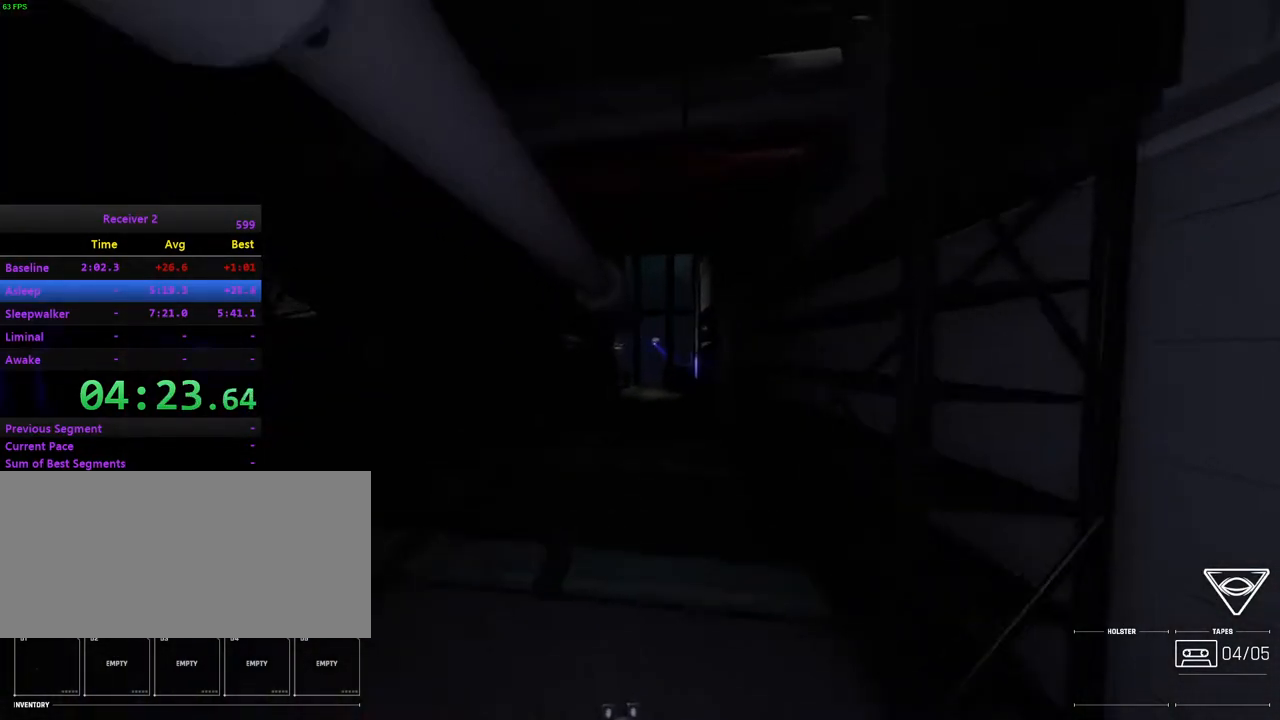
{"keys": ["i"], "mouse": [], "events": []}
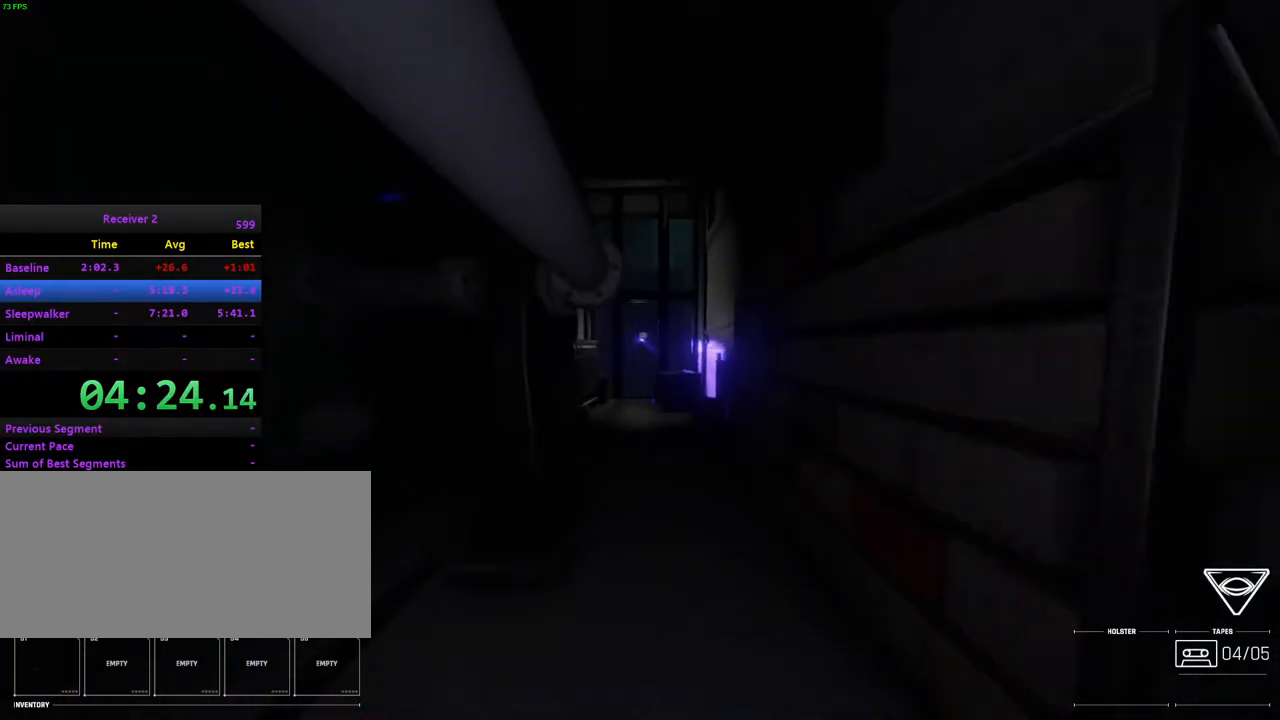
{"keys": ["i", "j"], "mouse": [], "events": [[300, "j", "down"]]}
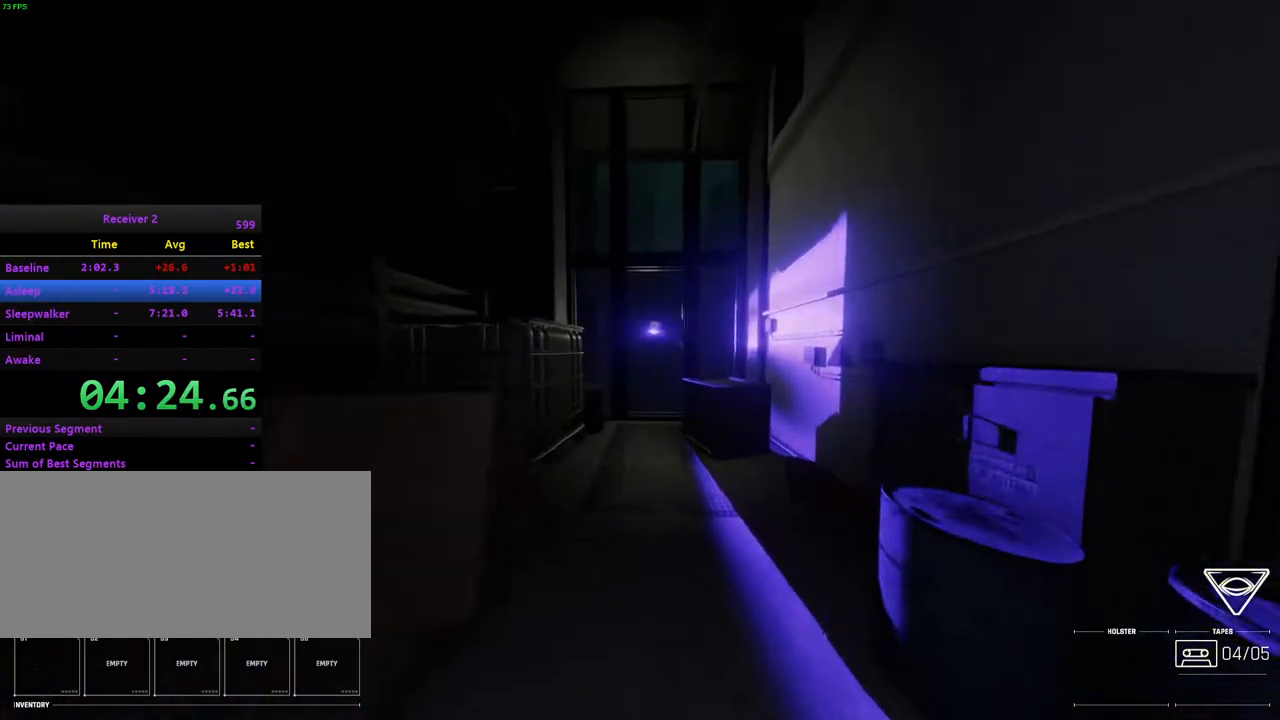
{"keys": ["i", "j"], "mouse": [], "events": [[33, "j", "up"], [67, "i", "up"], [100, "l", "down"], [200, "l", "up"], [250, "k", "down"], [283, "j", "down"], [383, "k", "up"], [500, "i", "down"]]}
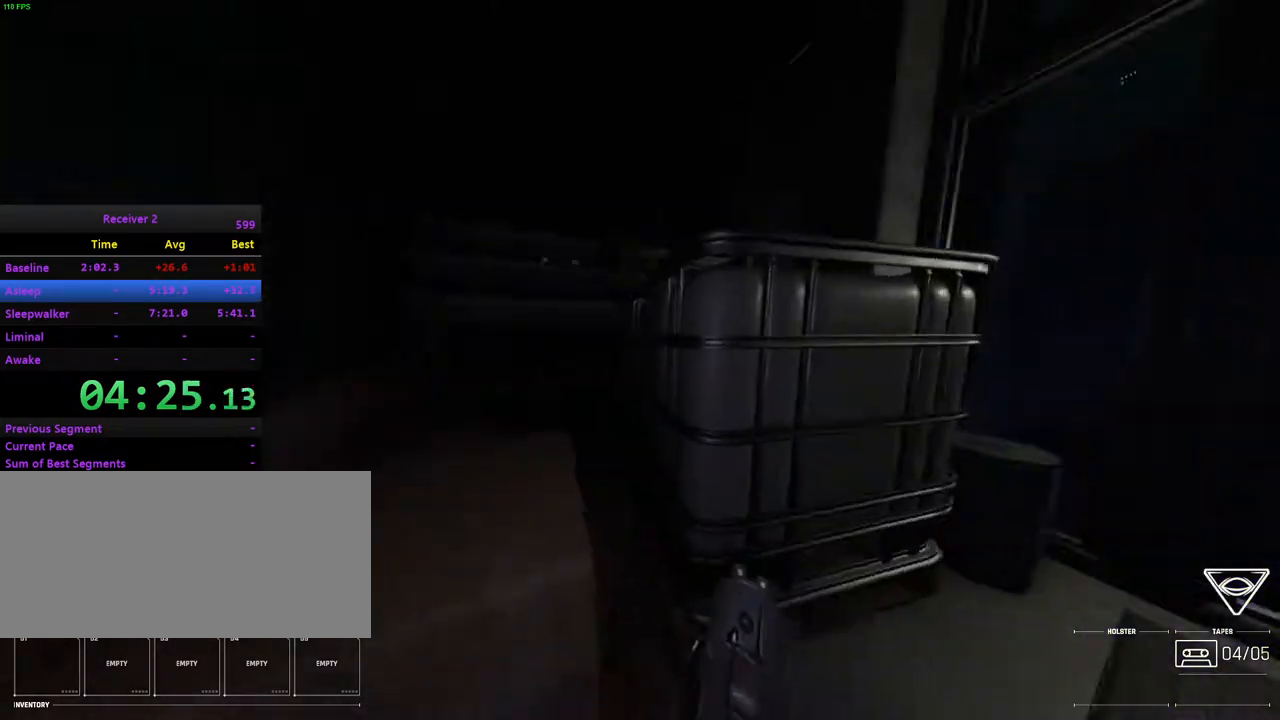
{"keys": ["comma", "i", "j", "space"], "mouse": [], "events": [[117, "i", "up"], [233, "j", "up"], [367, "comma", "down"], [450, "space", "down"], [483, "i", "down"], [483, "j", "down"]]}
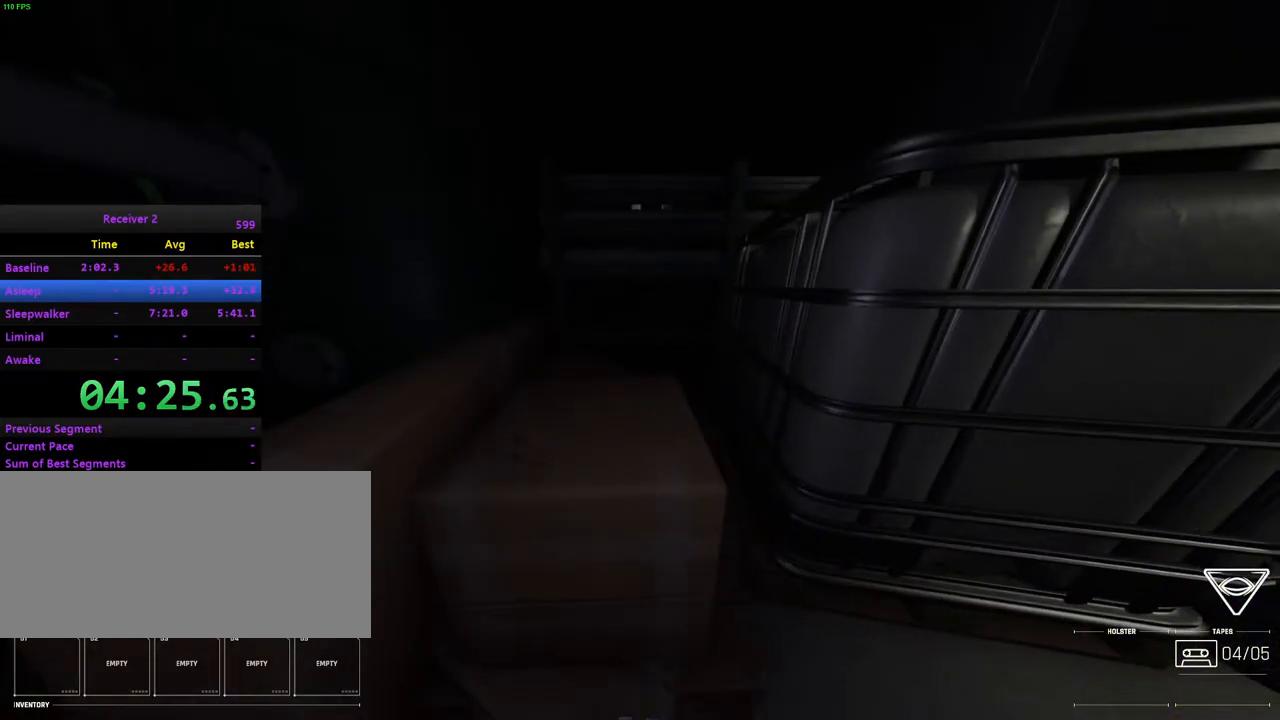
{"keys": ["i", "space"], "mouse": [], "events": [[17, "comma", "up"], [50, "j", "up"], [83, "space", "up"], [283, "space", "down"], [367, "space", "up"], [467, "space", "down"]]}
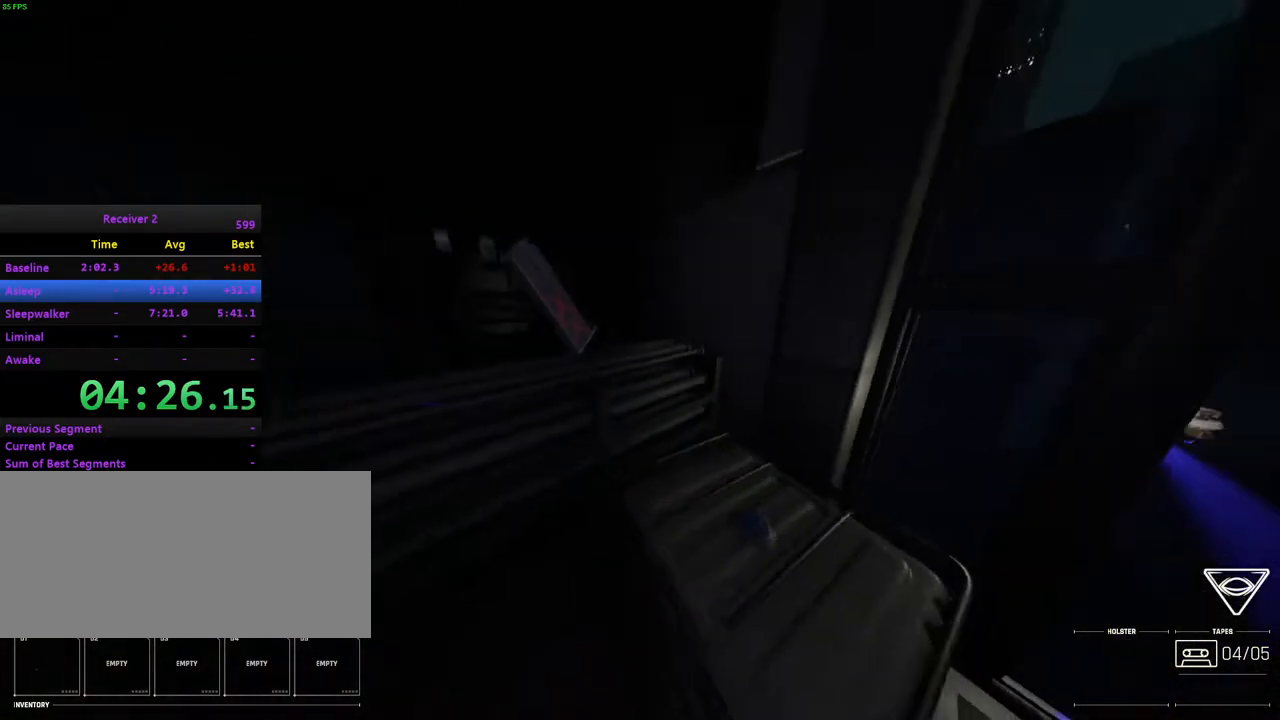
{"keys": ["i"], "mouse": [], "events": [[67, "space", "up"], [233, "space", "down"], [400, "8", "down"], [450, "space", "up"], [500, "8", "up"]]}
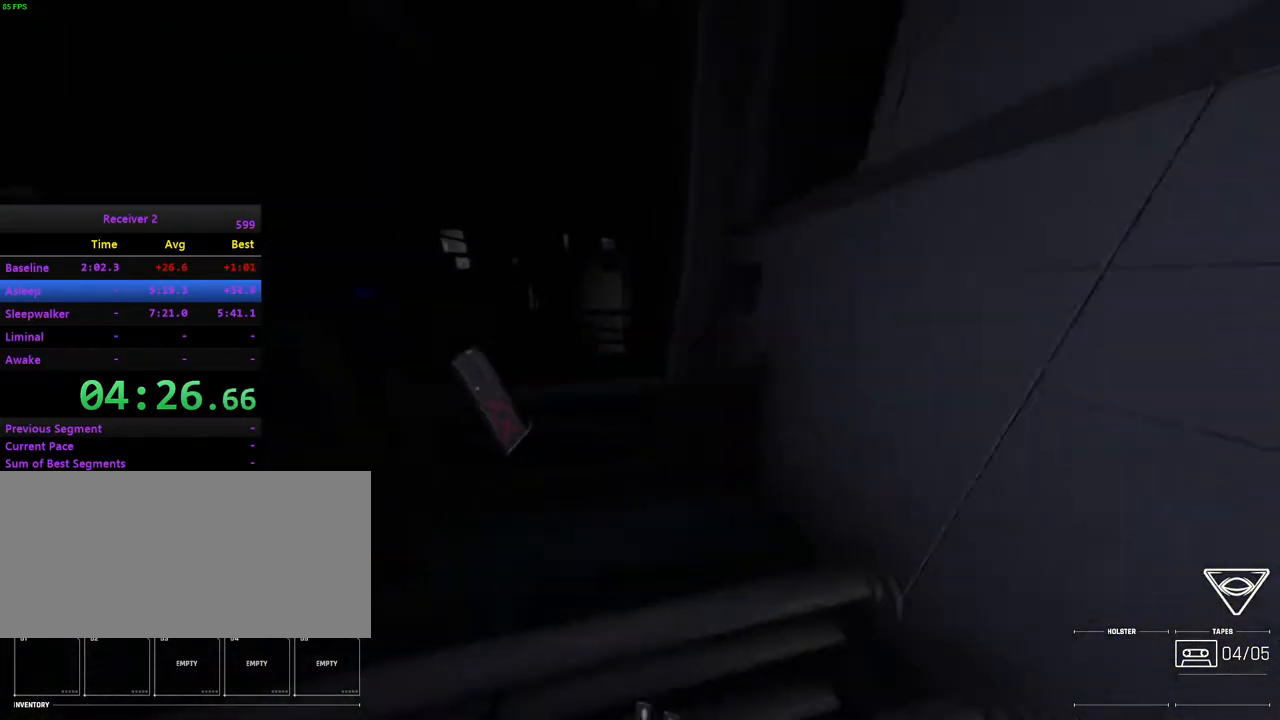
{"keys": ["i"], "mouse": [], "events": [[333, "space", "down"], [467, "space", "up"]]}
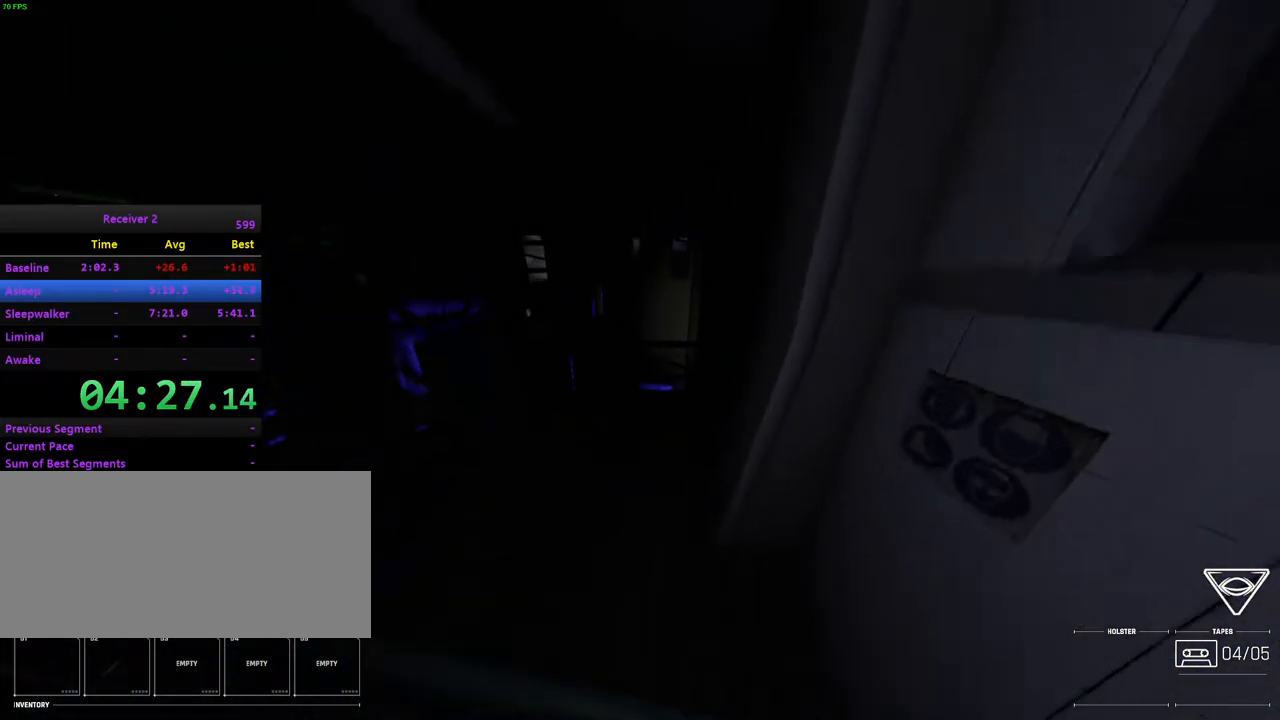
{"keys": ["l"], "mouse": [], "events": [[250, "i", "up"], [383, "k", "down"], [417, "l", "down"], [500, "k", "up"]]}
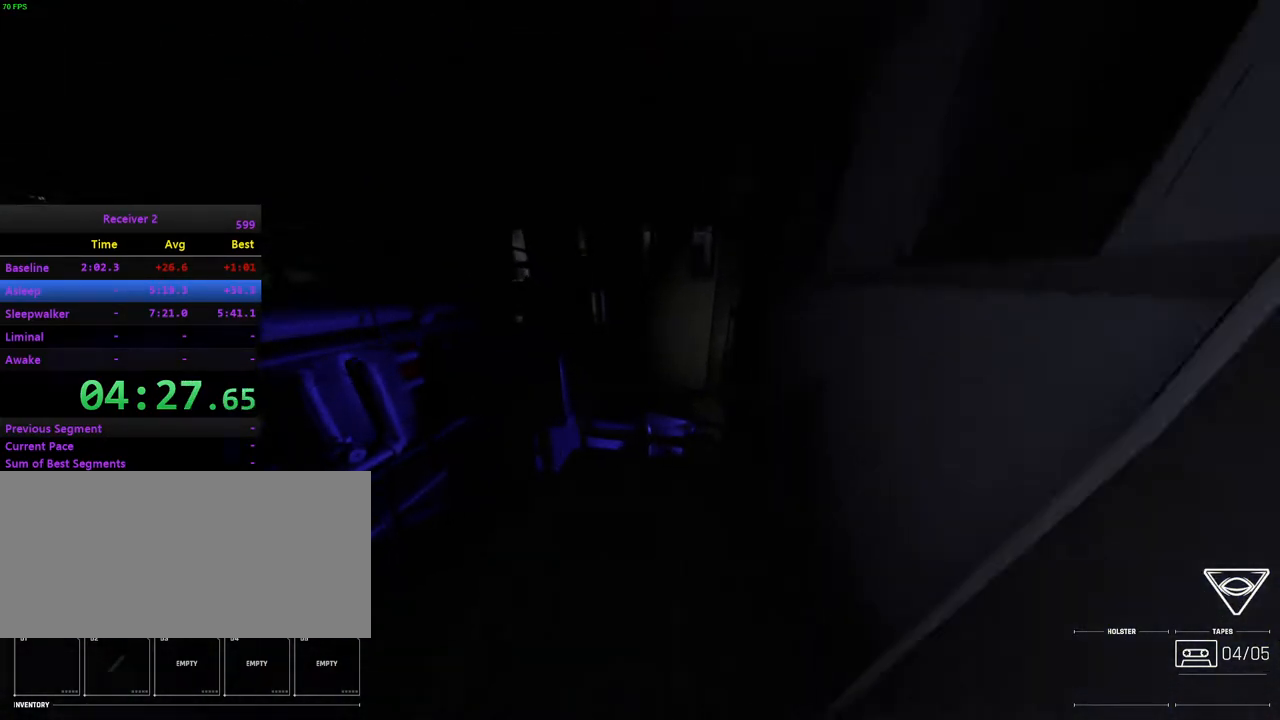
{"keys": ["i"], "mouse": [], "events": [[100, "mouse_right", "down"], [183, "i", "down"], [183, "mouse_right", "up"], [350, "i", "up"], [400, "l", "up"], [450, "i", "down"]]}
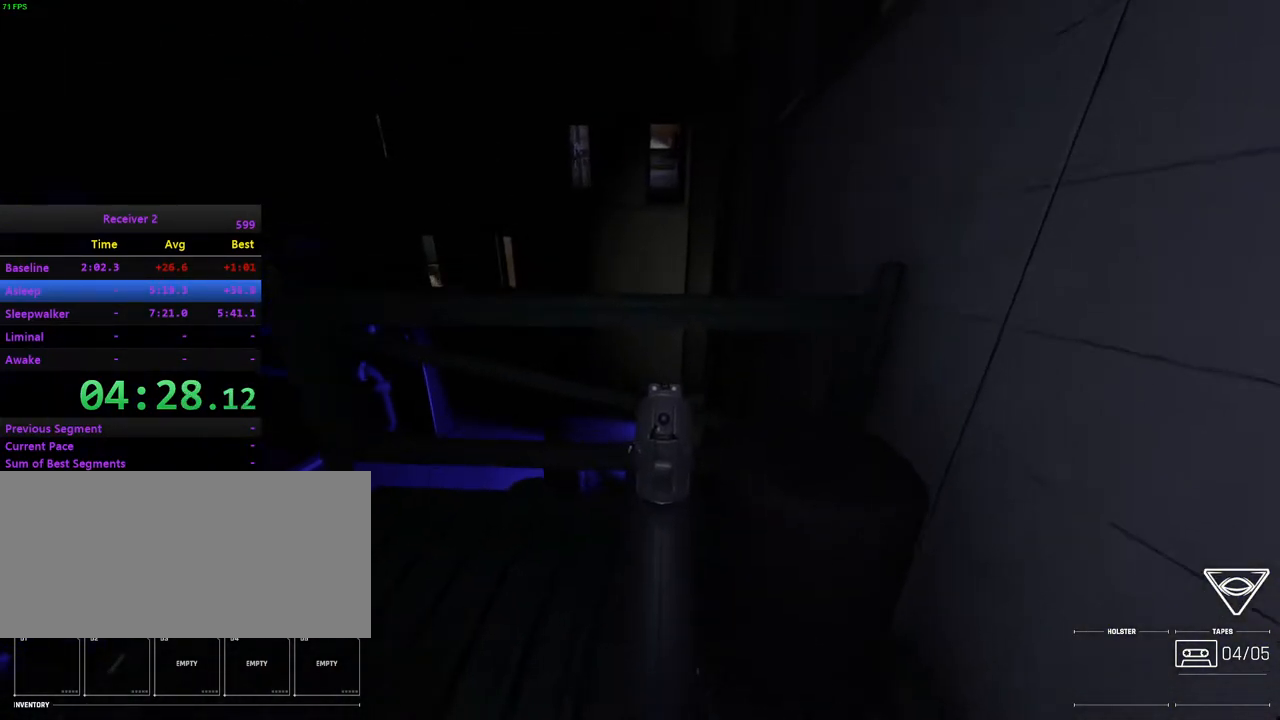
{"keys": ["i", "l"], "mouse": [], "events": [[117, "j", "down"], [267, "j", "up"], [333, "i", "up"], [350, "space", "down"], [367, "l", "down"], [400, "space", "up"], [417, "i", "down"]]}
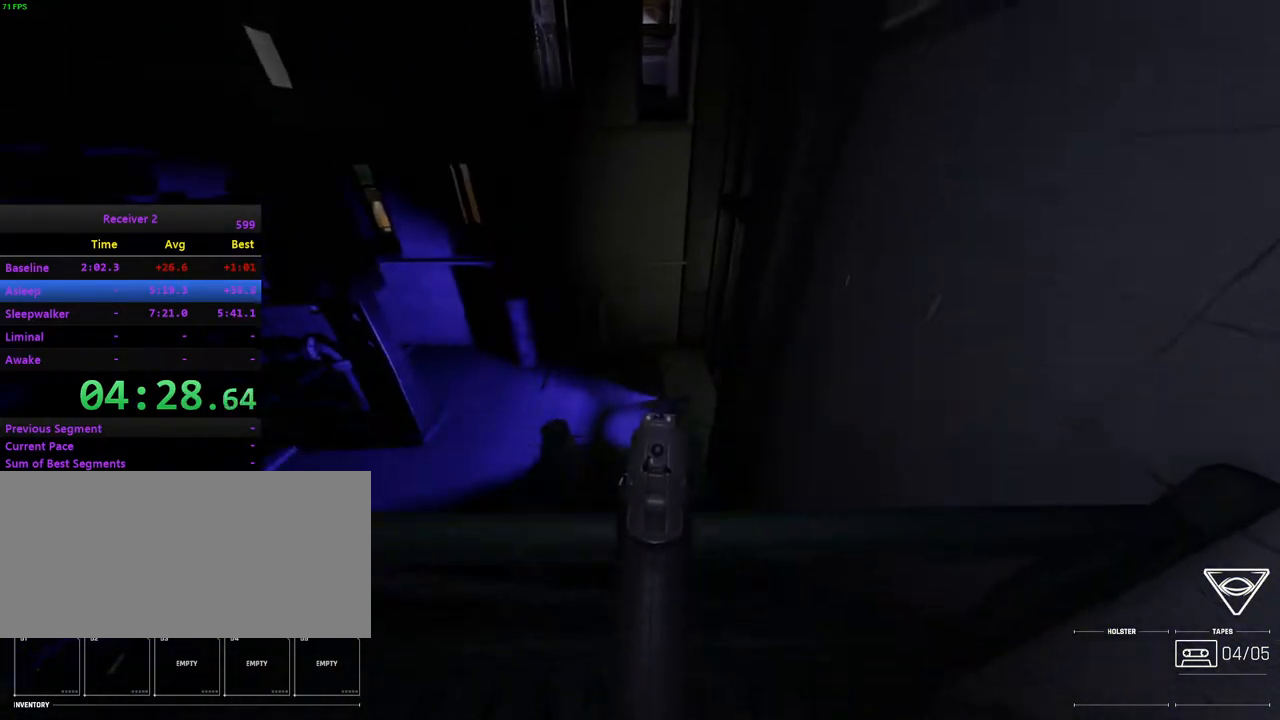
{"keys": [], "mouse": [], "events": [[50, "i", "up"], [150, "l", "up"]]}
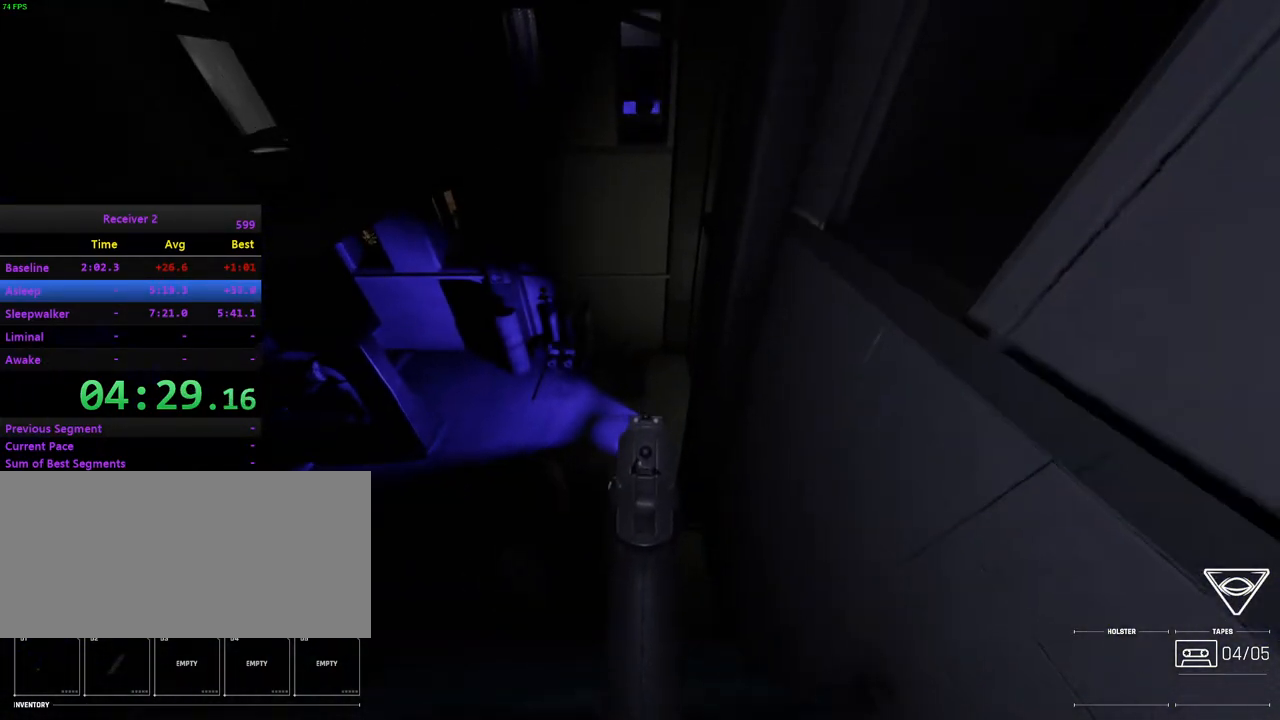
{"keys": [], "mouse": ["left"], "events": [[483, "mouse_left", "down"]]}
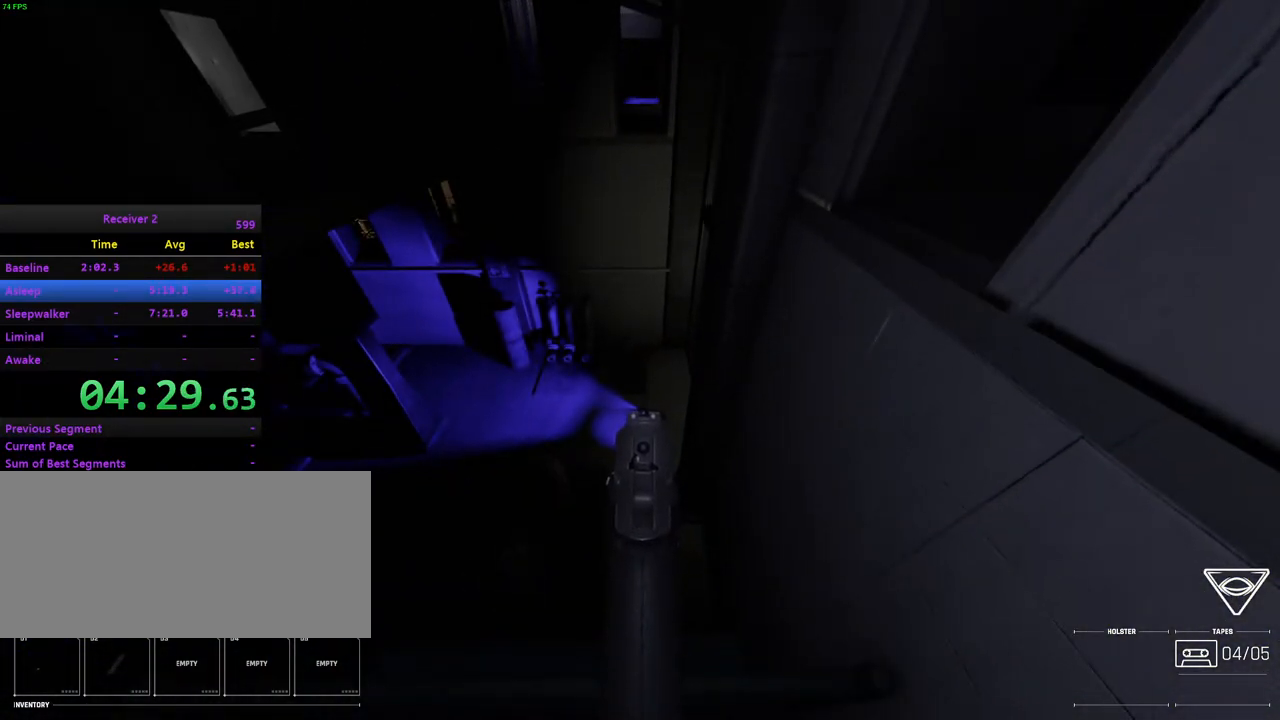
{"keys": ["j"], "mouse": [], "events": [[117, "mouse_left", "up"], [267, "k", "down"], [317, "j", "down"], [317, "mouse_right", "down"], [400, "k", "up"], [400, "mouse_right", "up"]]}
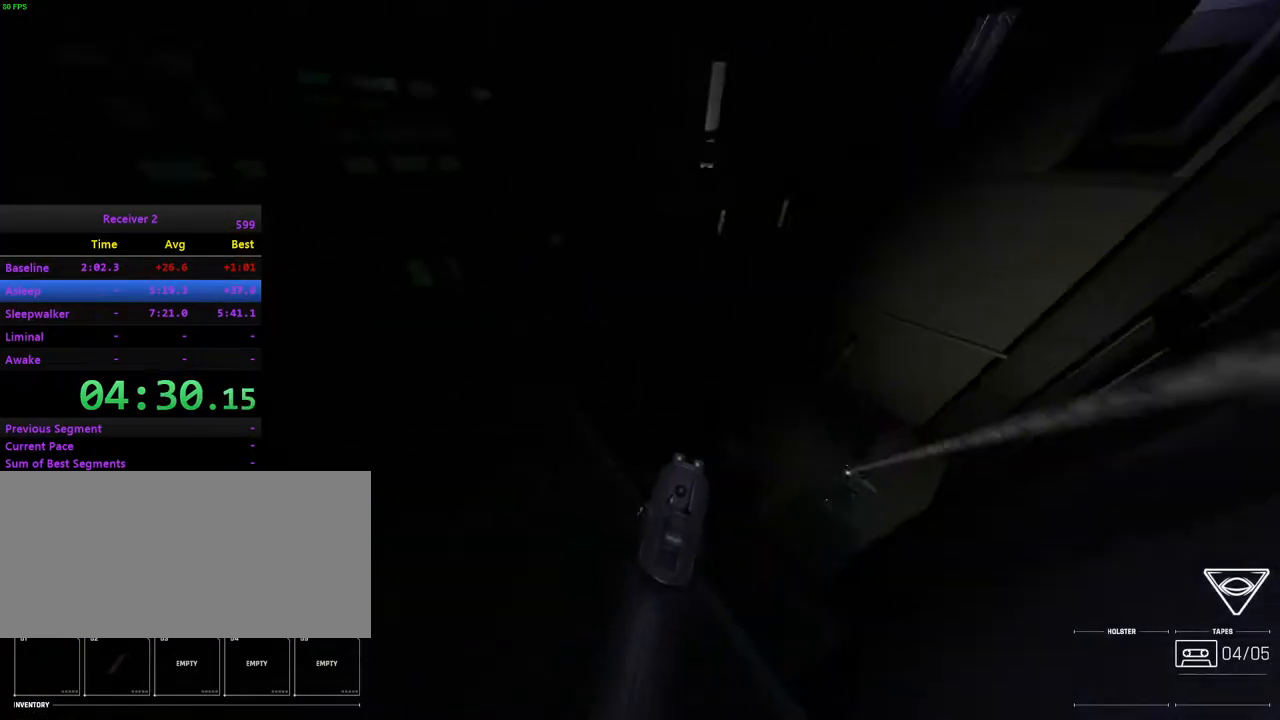
{"keys": ["i"], "mouse": [], "events": [[33, "i", "down"], [367, "j", "up"]]}
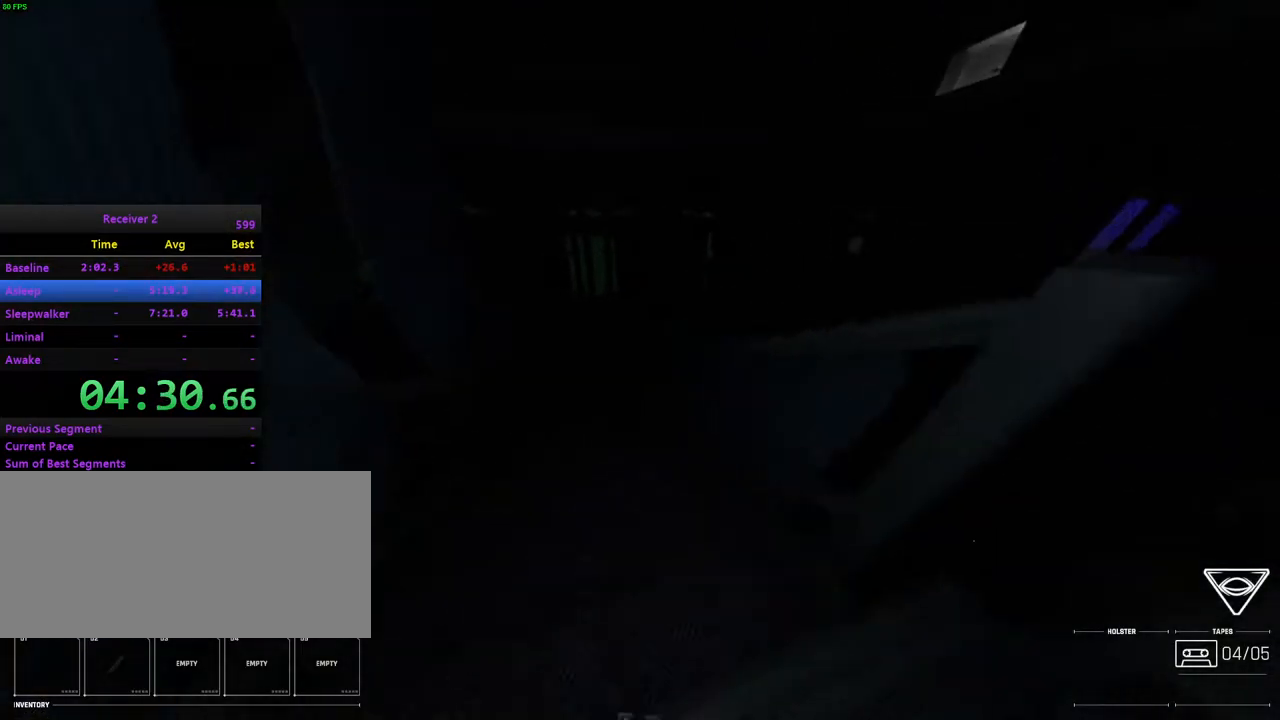
{"keys": ["i"], "mouse": [], "events": [[33, "j", "down"], [167, "j", "up"], [350, "j", "down"], [483, "j", "up"]]}
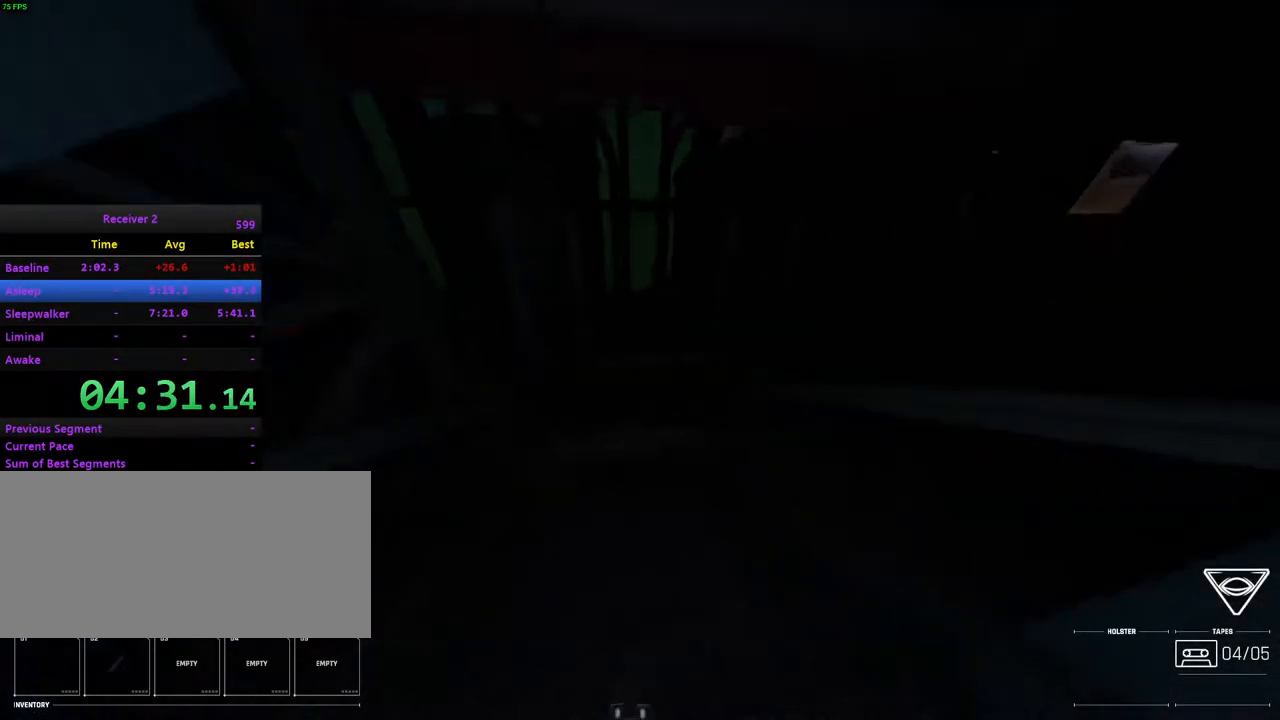
{"keys": ["i"], "mouse": [], "events": []}
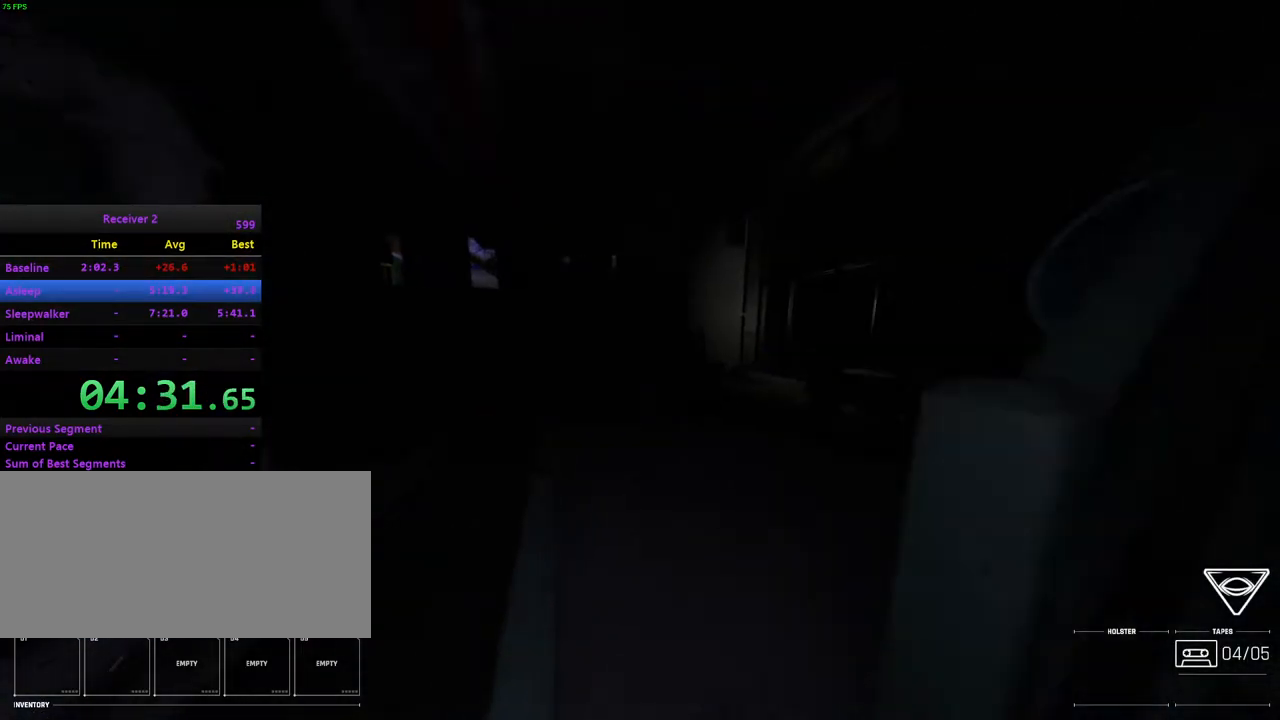
{"keys": ["i"], "mouse": [], "events": []}
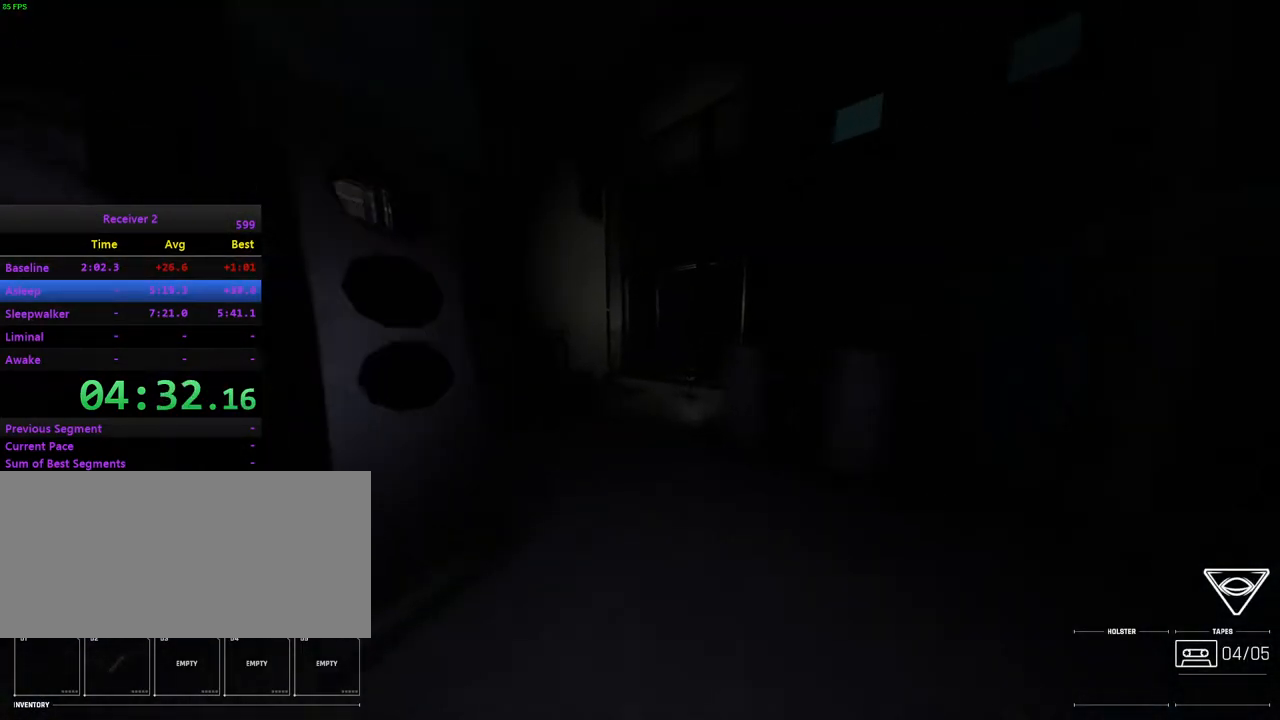
{"keys": [], "mouse": [], "events": [[483, "i", "up"]]}
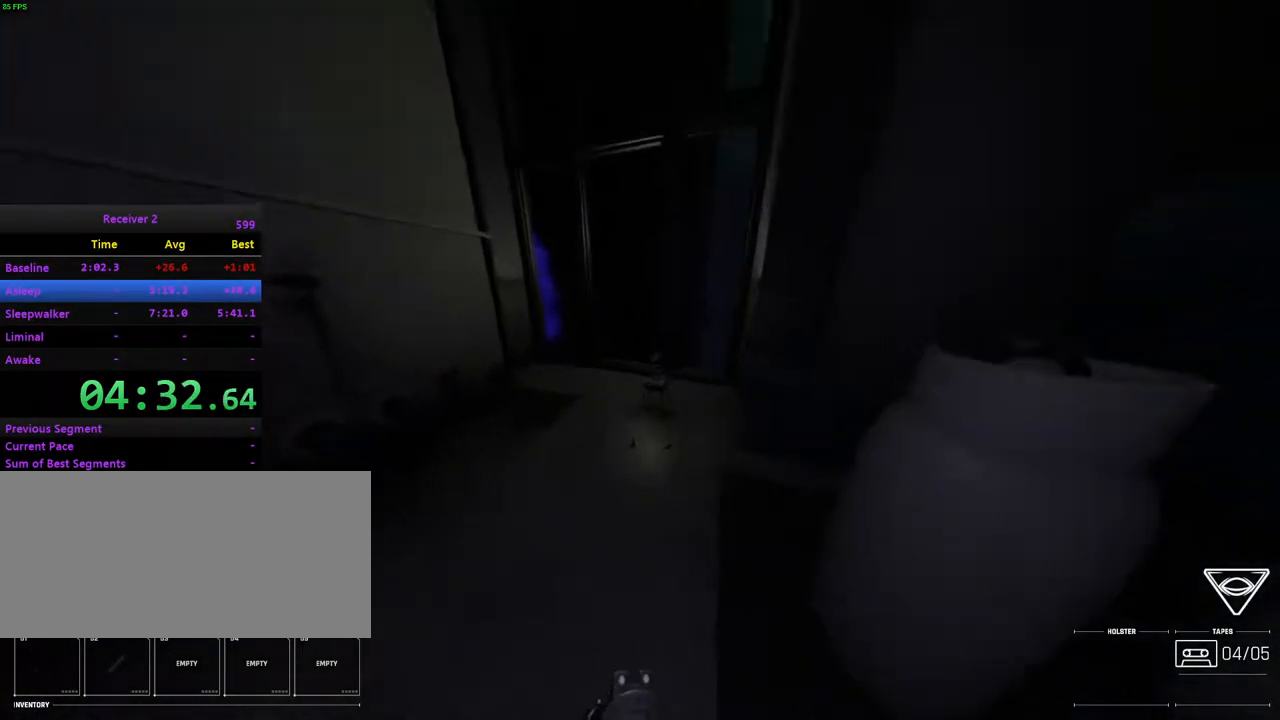
{"keys": [], "mouse": [], "events": [[200, "k", "down"], [350, "k", "up"], [367, "comma", "down"], [433, "comma", "up"]]}
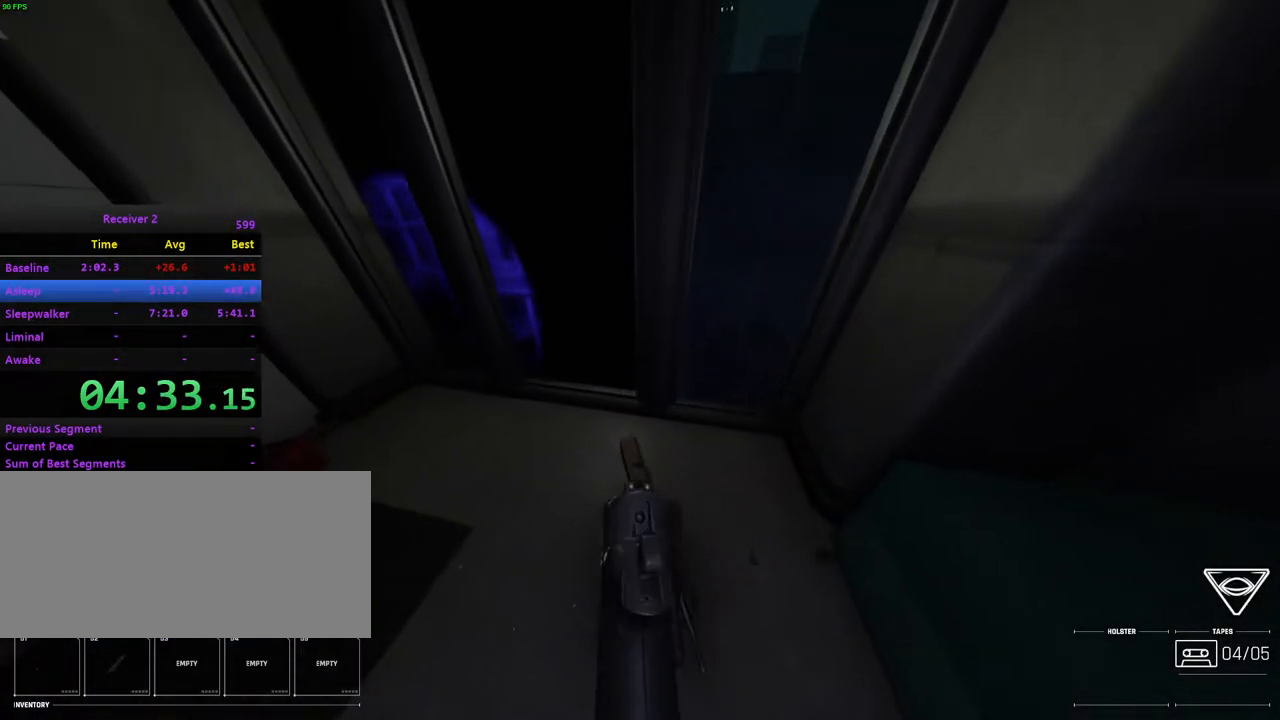
{"keys": ["comma", "j"], "mouse": [], "events": [[183, "comma", "down"], [250, "j", "down"], [283, "comma", "up"], [367, "comma", "down"], [467, "comma", "up"], [500, "comma", "down"]]}
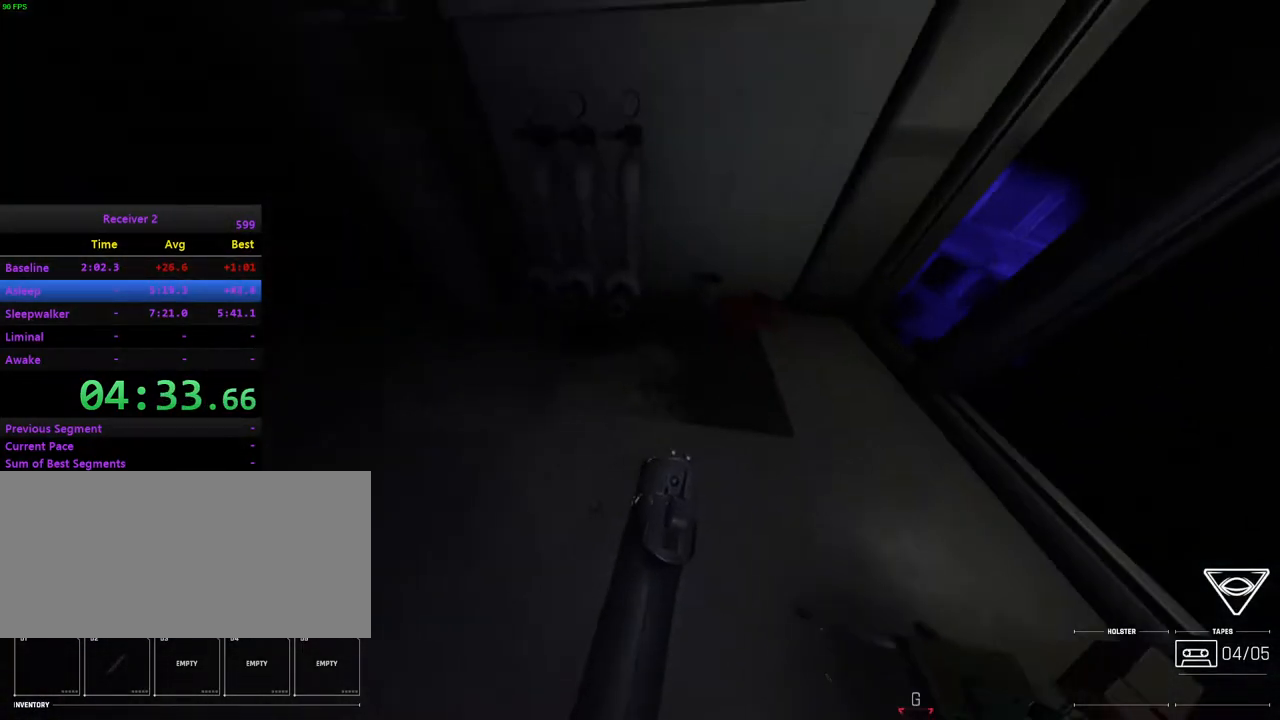
{"keys": ["comma", "i"], "mouse": [], "events": [[100, "i", "down"], [167, "comma", "up"], [183, "j", "up"], [283, "comma", "down"]]}
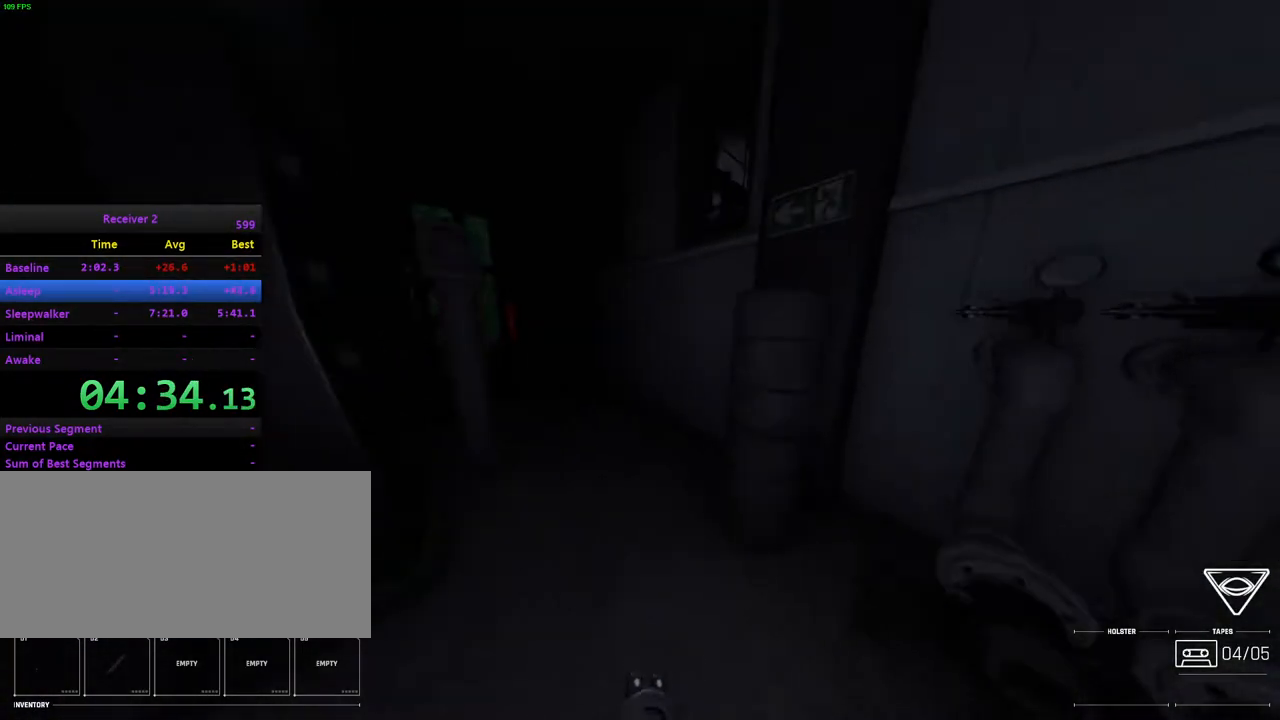
{"keys": ["i"], "mouse": [], "events": [[50, "comma", "up"]]}
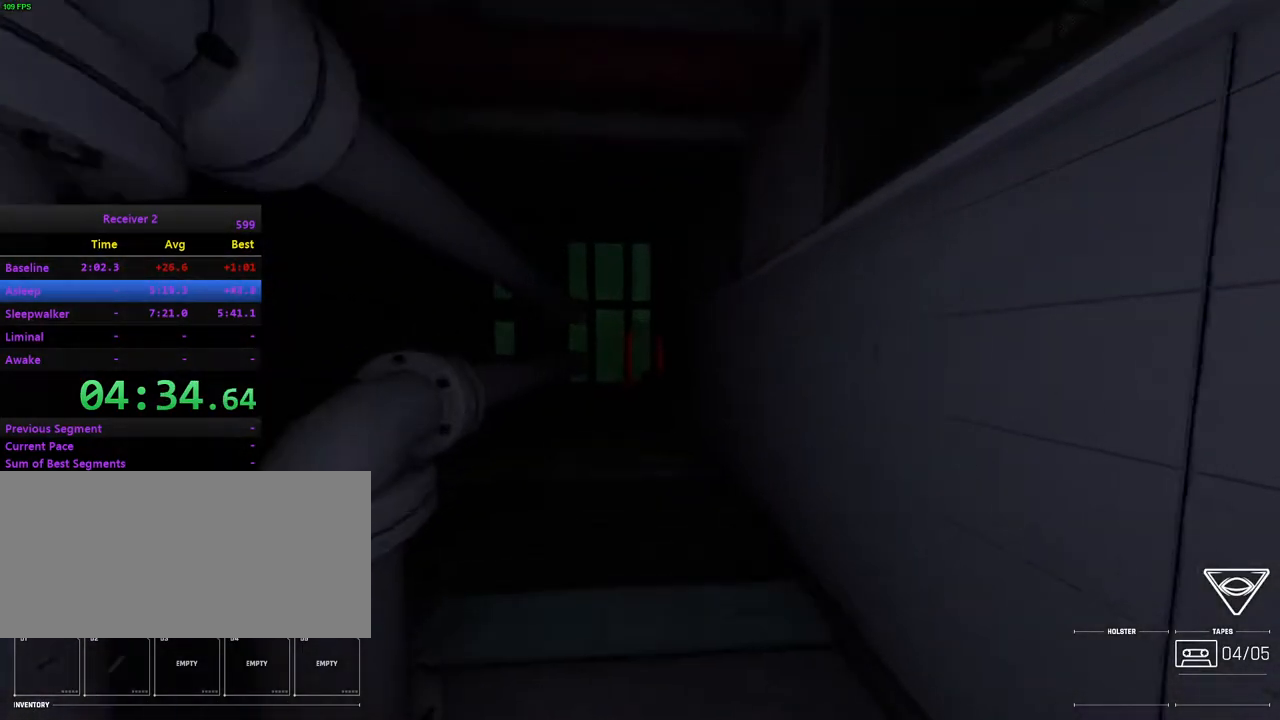
{"keys": ["i"], "mouse": [], "events": []}
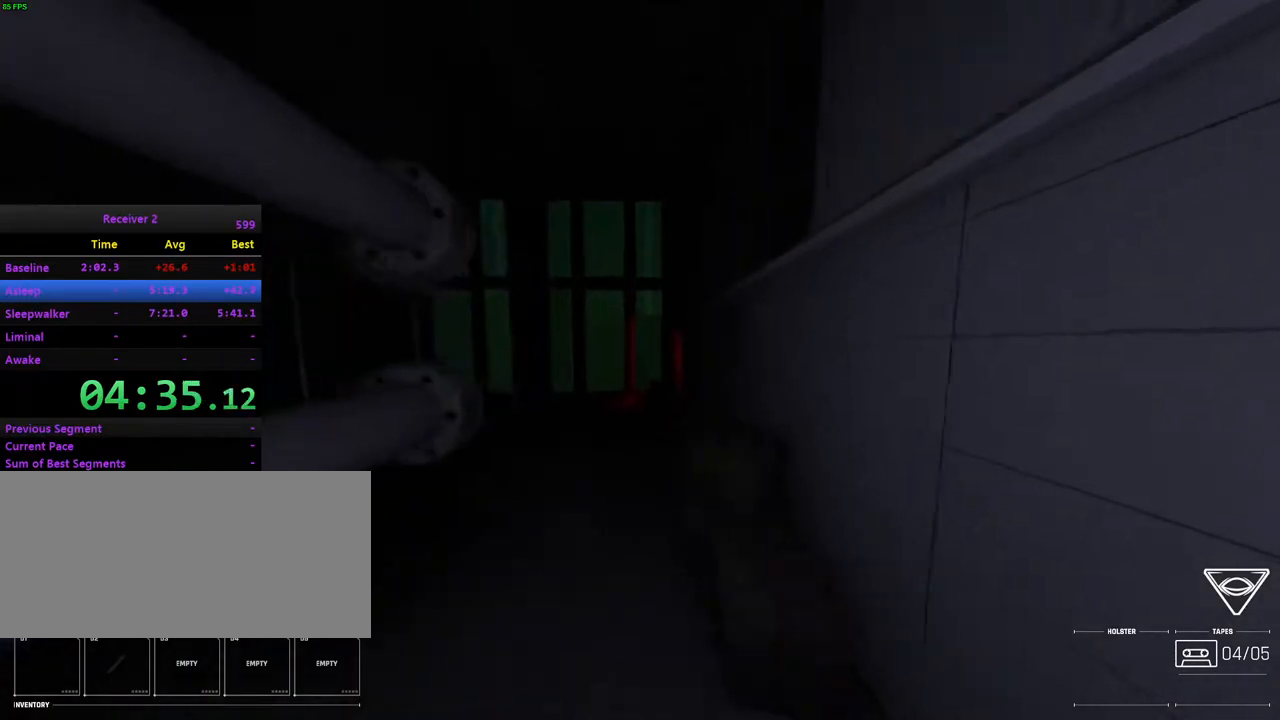
{"keys": ["i"], "mouse": [], "events": []}
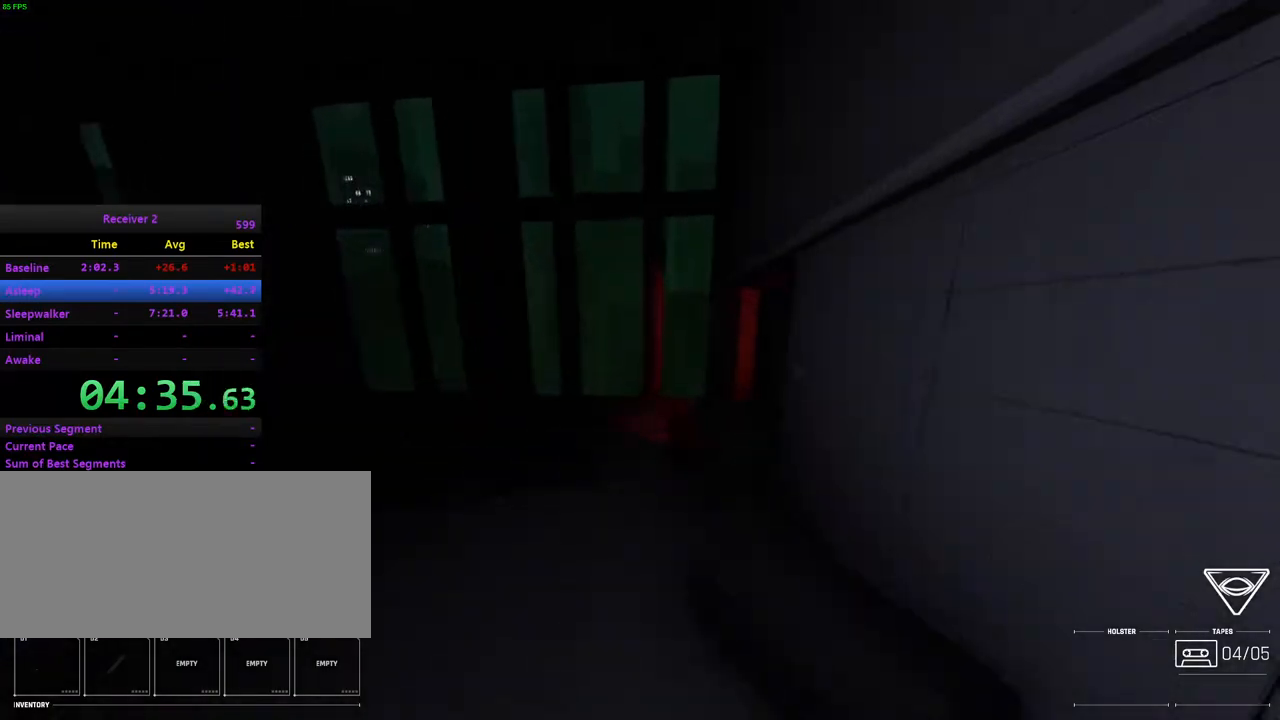
{"keys": ["i"], "mouse": [], "events": []}
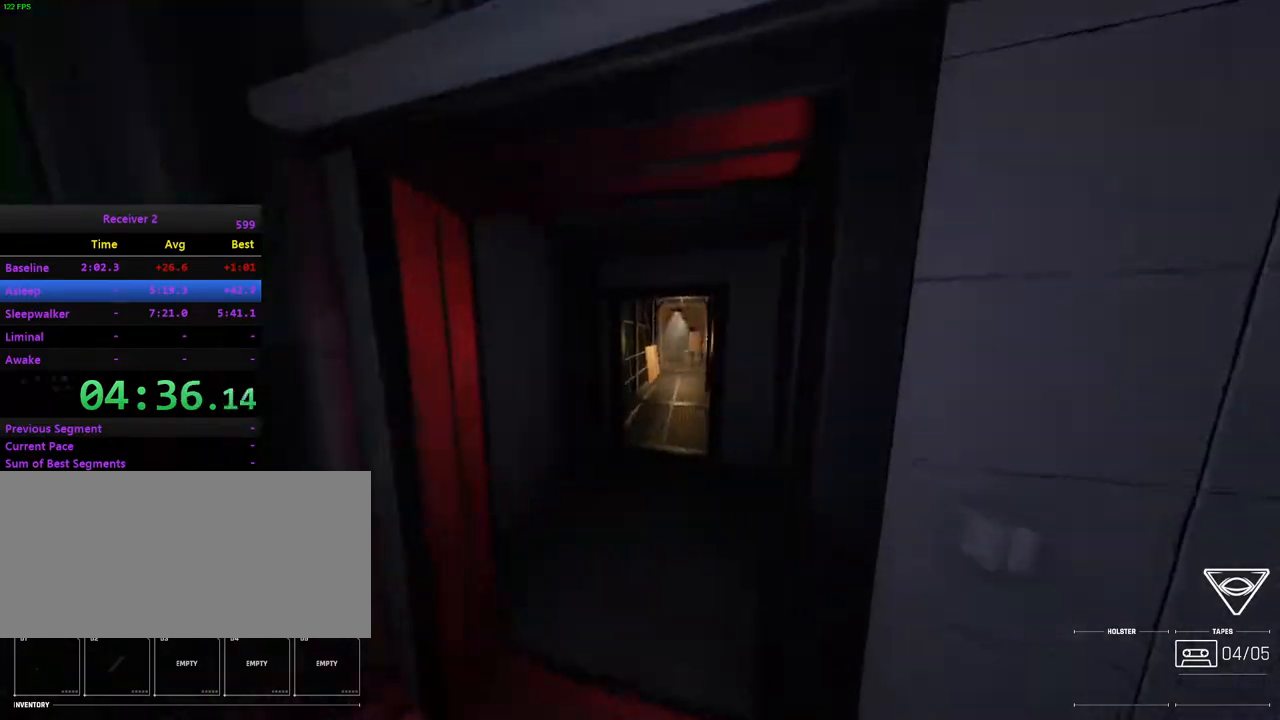
{"keys": ["i"], "mouse": [], "events": [[33, "l", "down"], [133, "l", "up"], [233, "j", "down"], [350, "j", "up"]]}